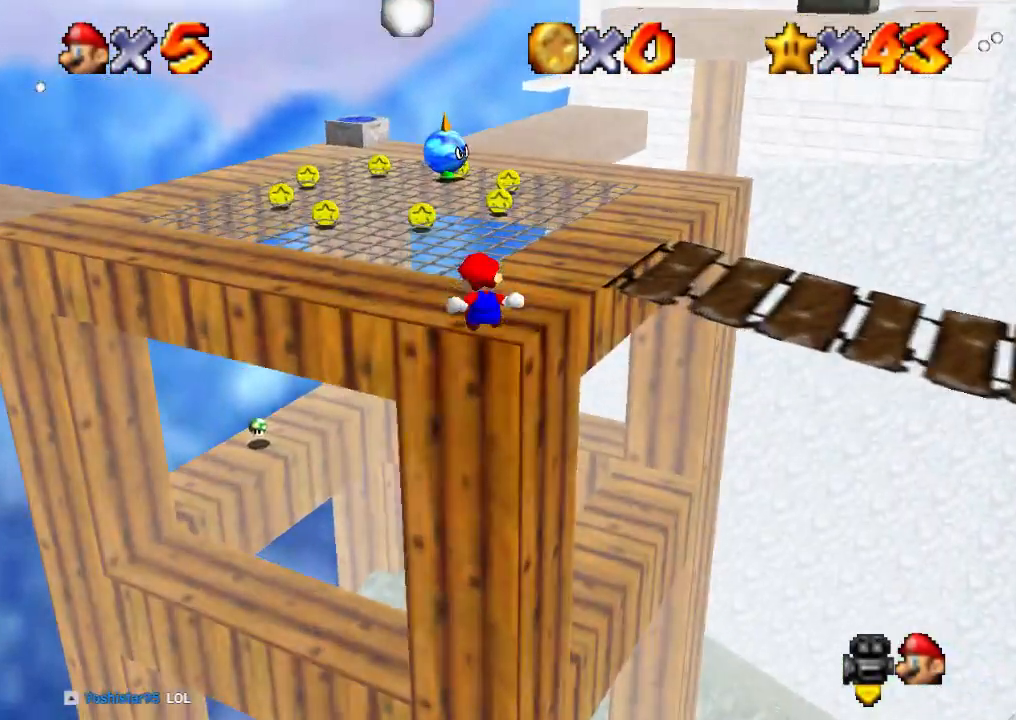
Gameplay with a controller (Xbox layout); each line is a JSON object with the inputs held at the frame after it. "events" lists button and stick changes between this image and that frame as [ms after this image, input, new state], when the widget could be followed in between. Not read: L1 L3 R1 R3 Z.
{"buttons": [], "left_stick": "up", "right_stick": "center", "events": [[433, "left_stick", "up"], [500, "right_stick", "center"]]}
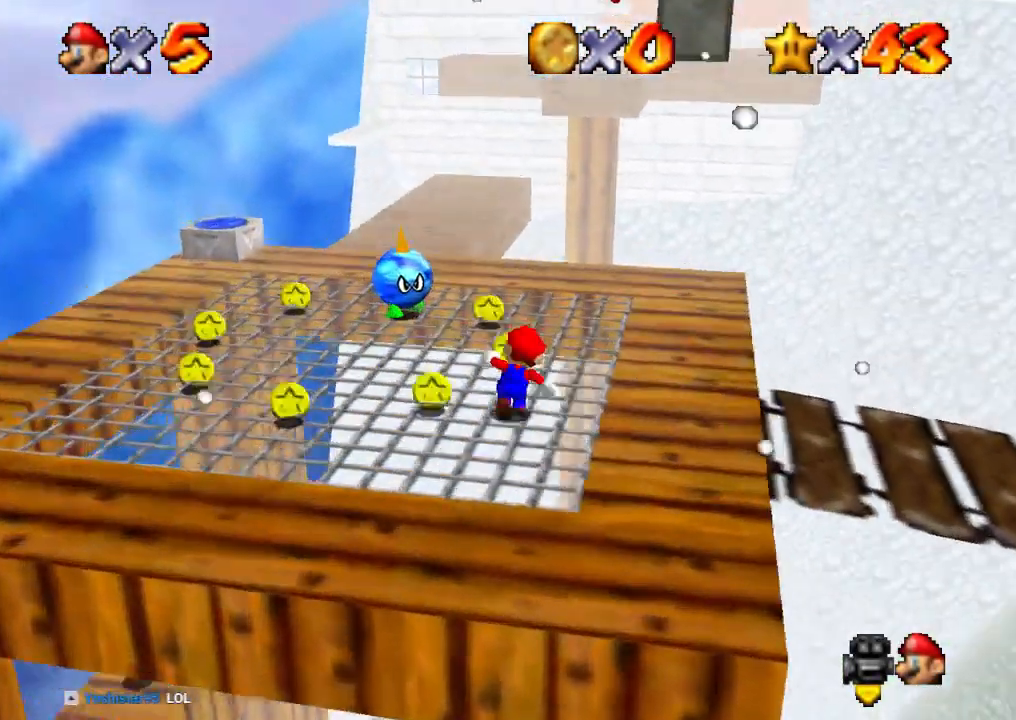
{"buttons": [], "left_stick": "up-left", "right_stick": "center", "events": [[267, "left_stick", "up-left"]]}
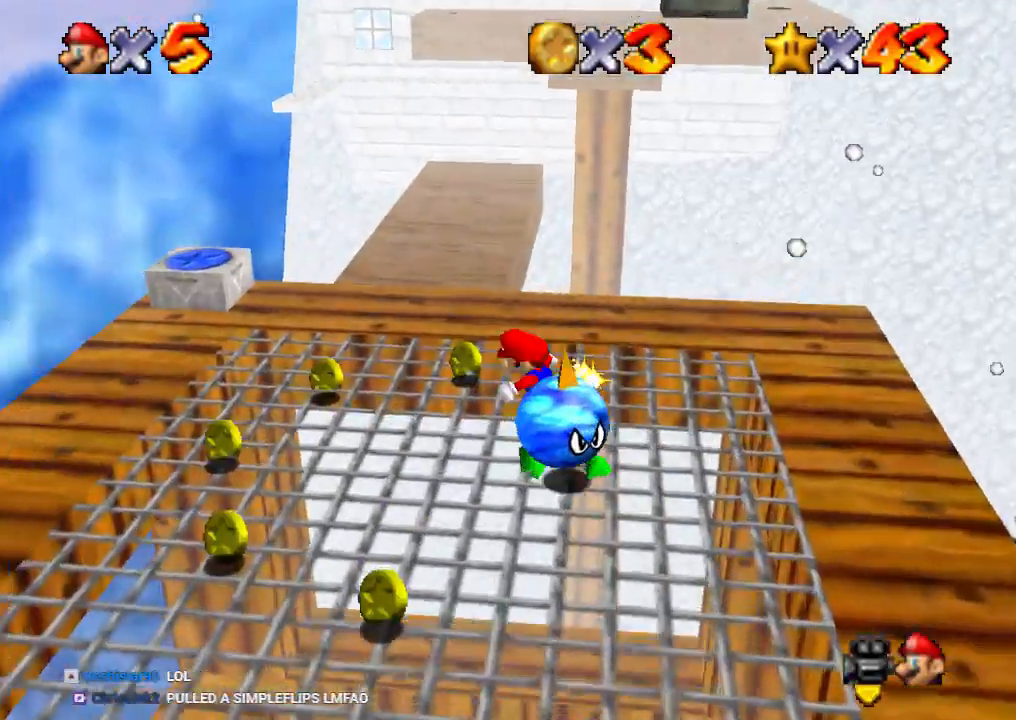
{"buttons": [], "left_stick": "down-left", "right_stick": "center", "events": [[100, "left_stick", "left"], [433, "left_stick", "down-left"]]}
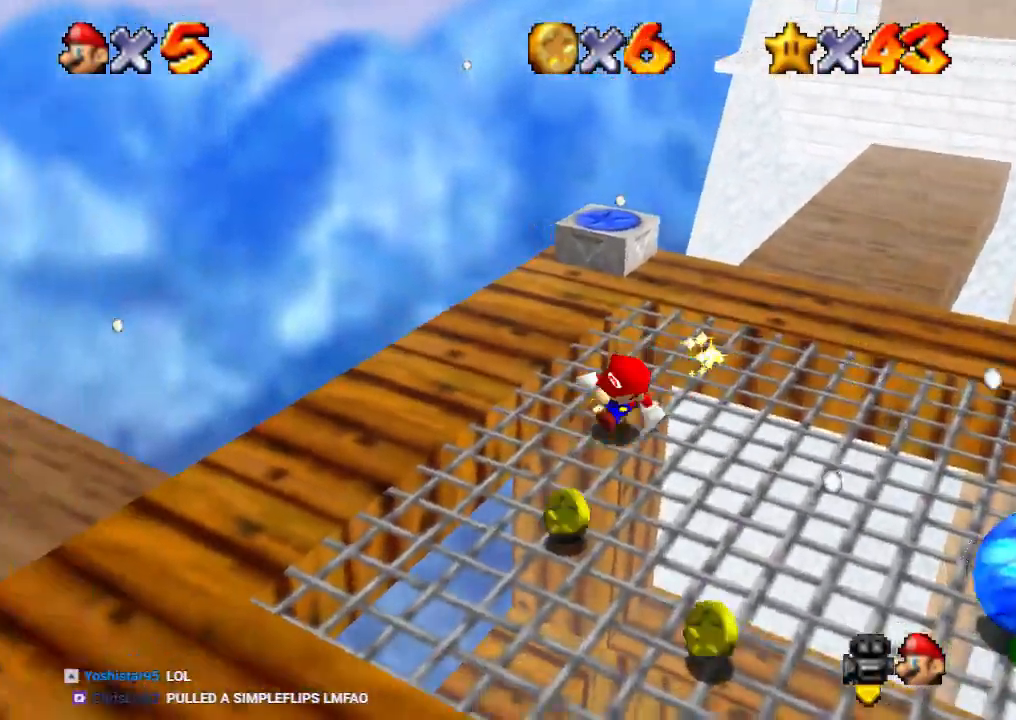
{"buttons": [], "left_stick": "right", "right_stick": "center", "events": [[67, "left_stick", "down"], [67, "right_stick", "down-left"], [200, "left_stick", "down-right"], [200, "right_stick", "center"], [400, "left_stick", "right"]]}
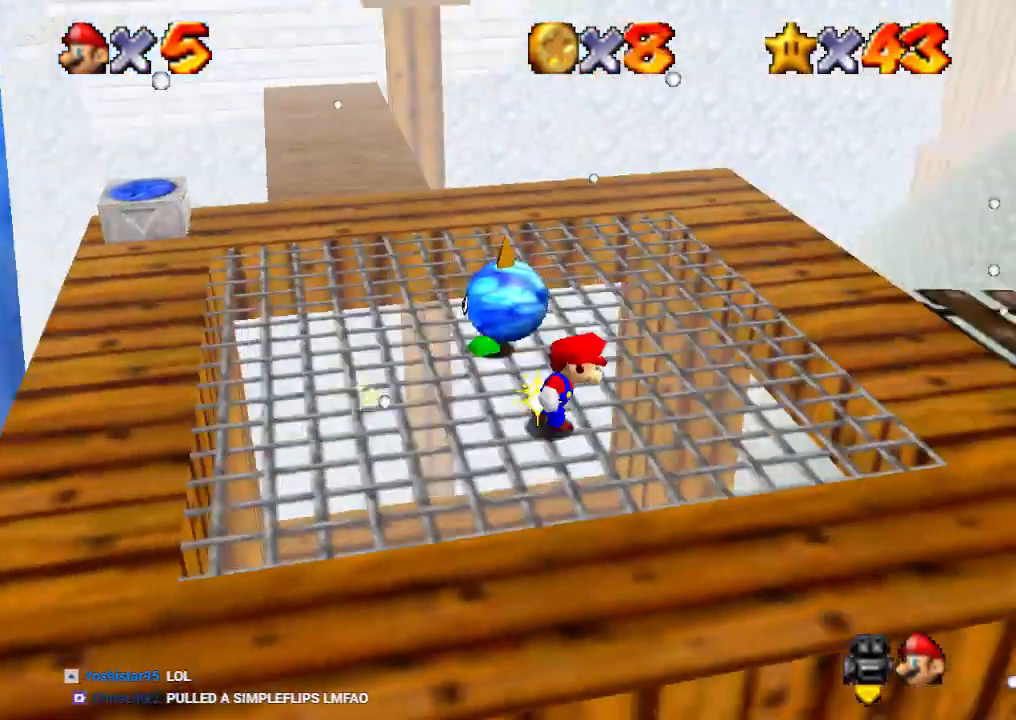
{"buttons": [], "left_stick": "left", "right_stick": "center", "events": [[133, "left_stick", "up"], [233, "left_stick", "up-left"], [333, "left_stick", "left"]]}
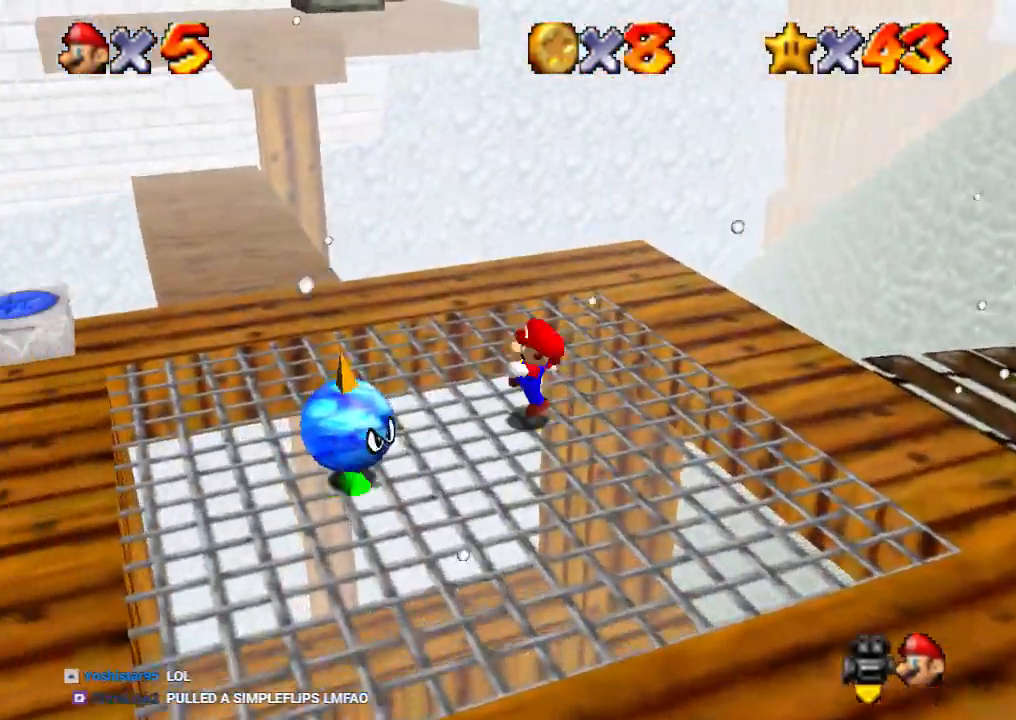
{"buttons": [], "left_stick": "left", "right_stick": "center", "events": [[33, "A", "down"], [33, "X", "down"], [167, "X", "up"], [233, "A", "up"]]}
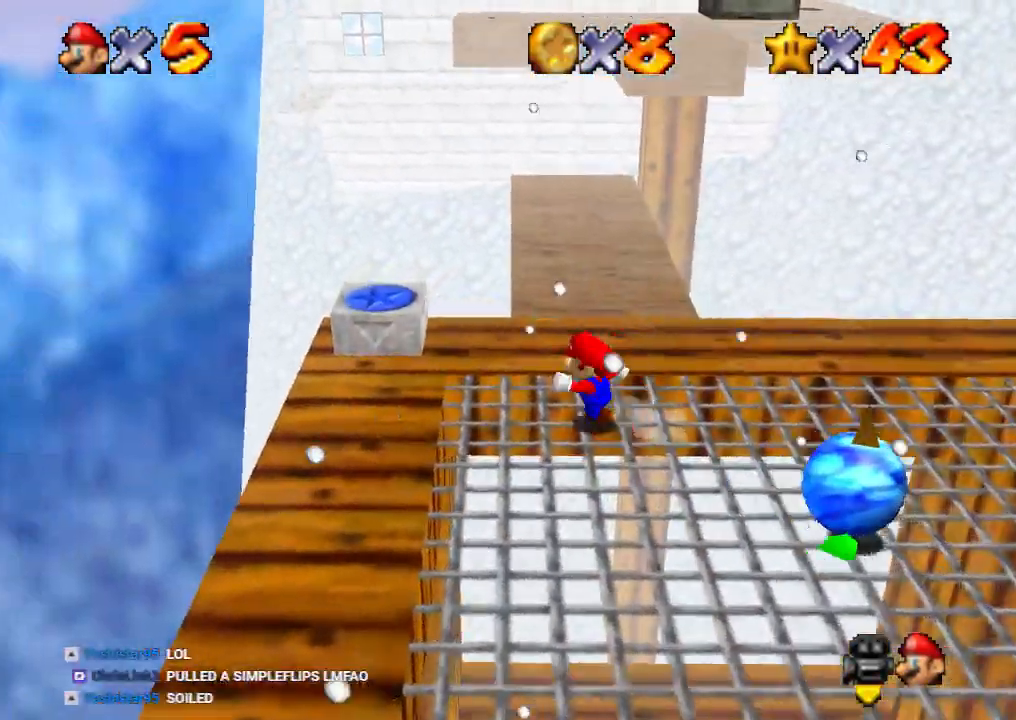
{"buttons": [], "left_stick": "up-left", "right_stick": "center", "events": [[200, "A", "down"], [200, "left_stick", "up-left"], [367, "A", "up"]]}
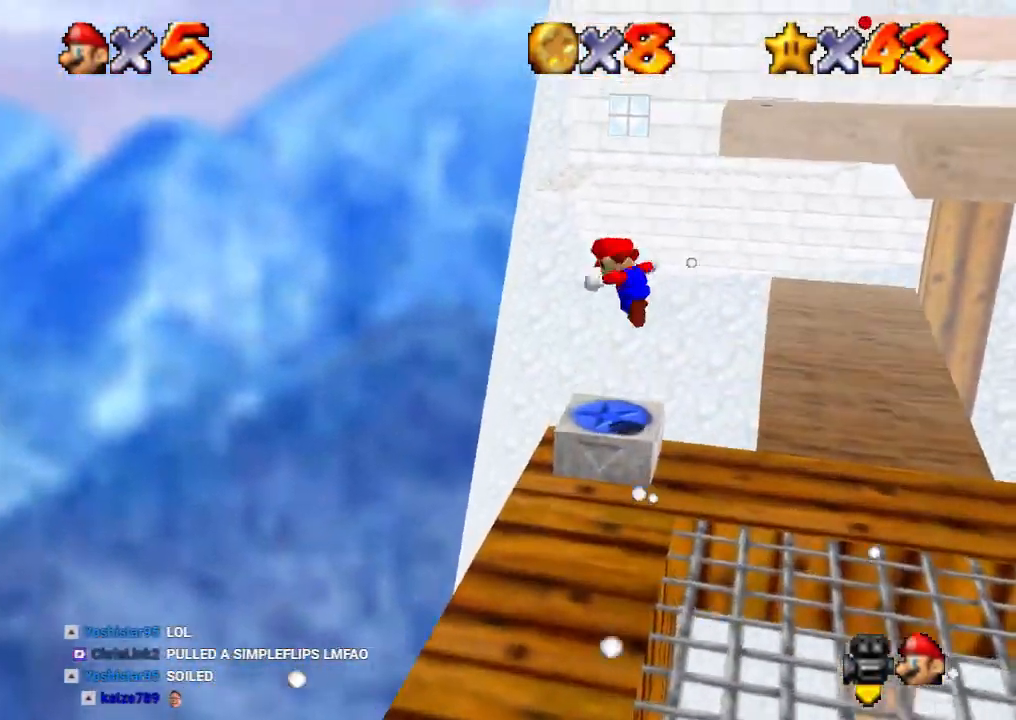
{"buttons": [], "left_stick": "up-right", "right_stick": "center", "events": [[33, "R2", "down"], [33, "left_stick", "up-right"], [100, "left_stick", "right"], [200, "R2", "up"], [500, "left_stick", "up-right"]]}
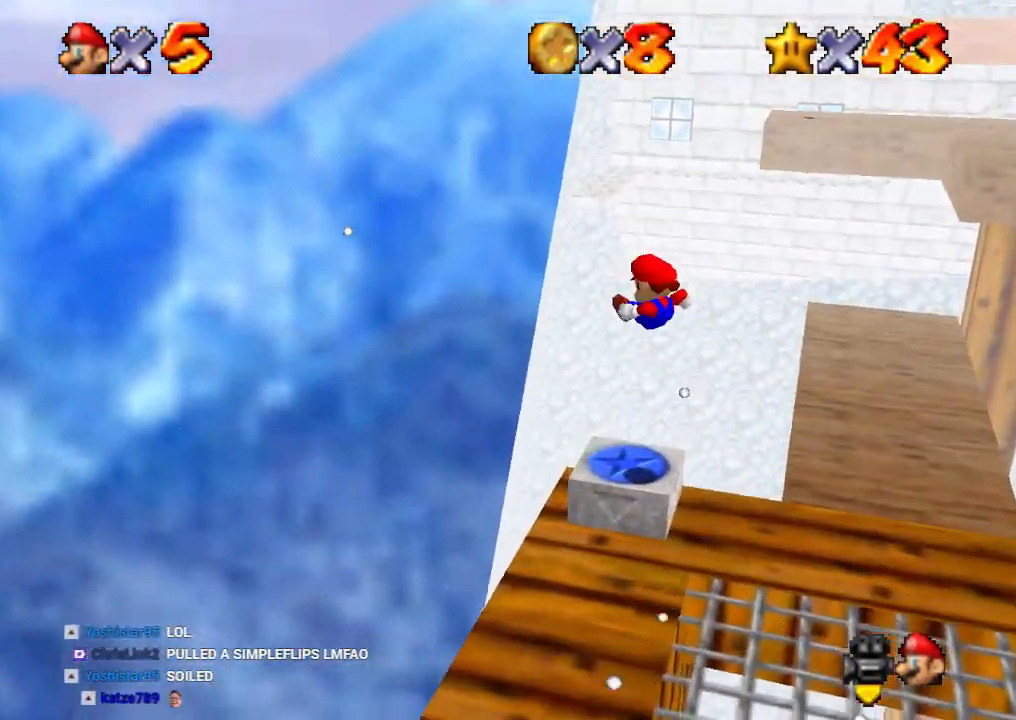
{"buttons": [], "left_stick": "up-right", "right_stick": "center", "events": []}
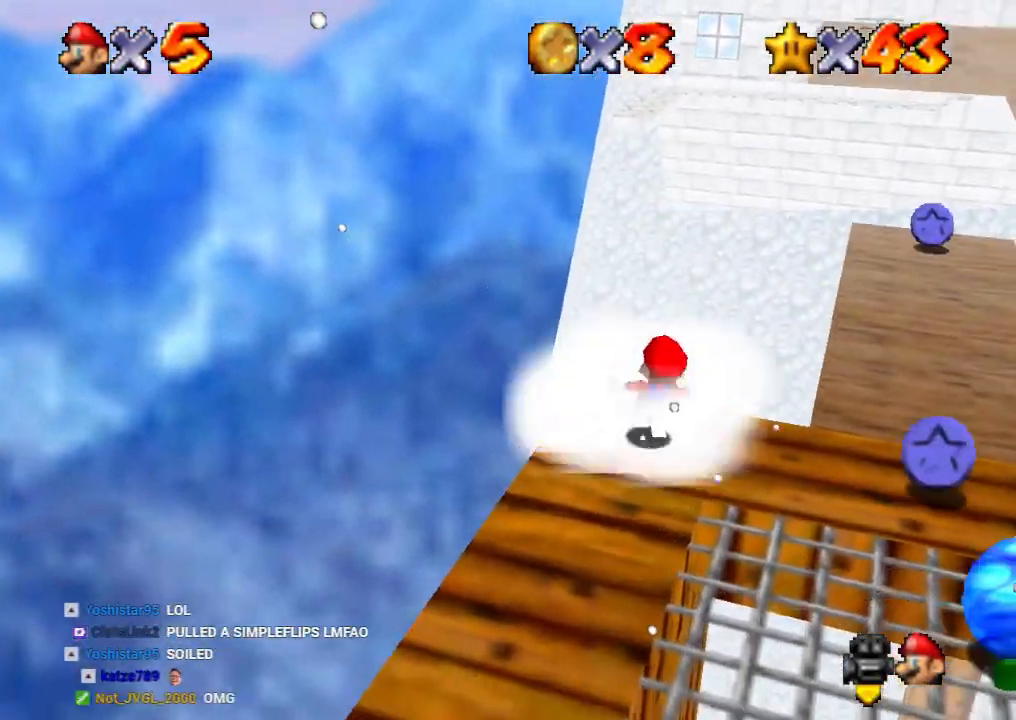
{"buttons": [], "left_stick": "right", "right_stick": "center", "events": [[33, "left_stick", "right"]]}
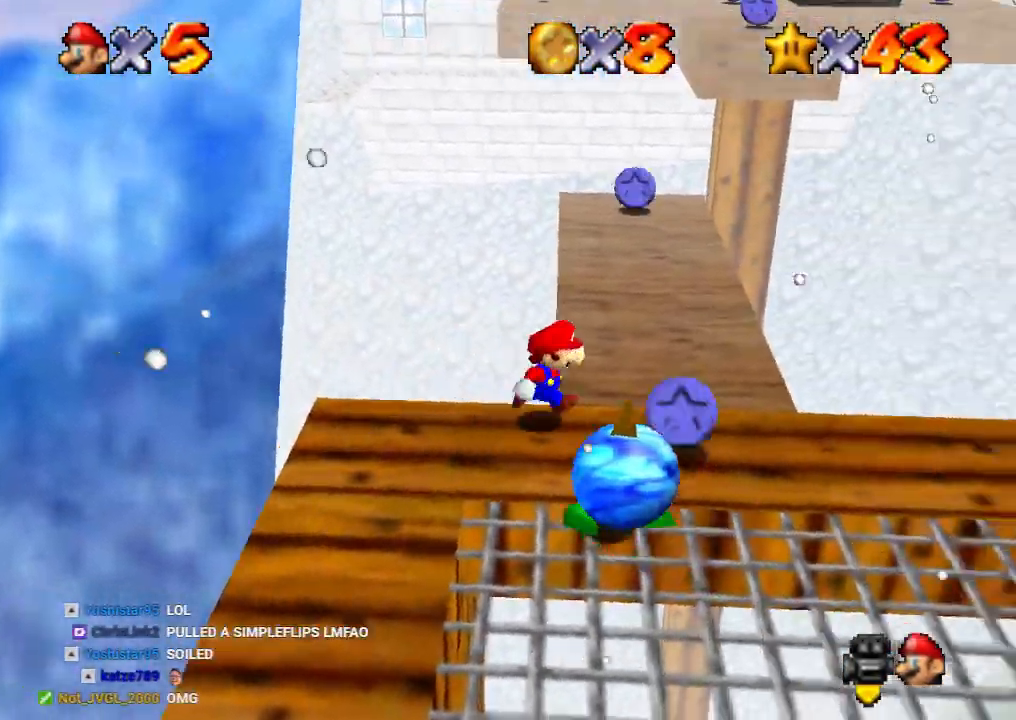
{"buttons": [], "left_stick": "up", "right_stick": "center", "events": [[300, "left_stick", "up"]]}
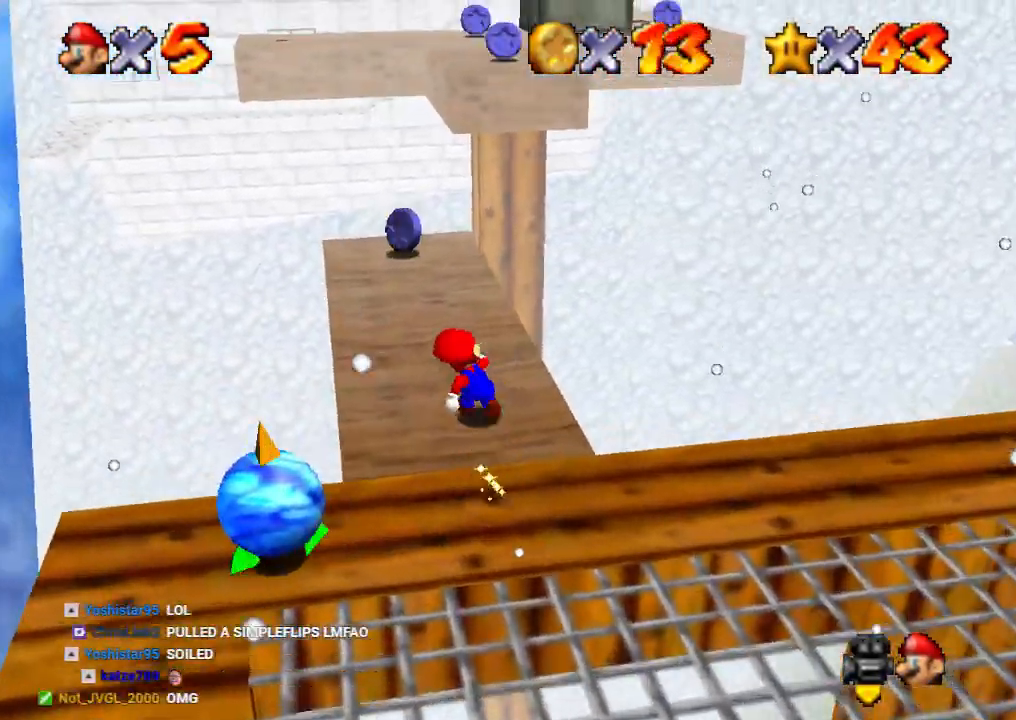
{"buttons": [], "left_stick": "up-left", "right_stick": "center", "events": [[367, "A", "down"], [500, "A", "up"], [500, "left_stick", "up-left"]]}
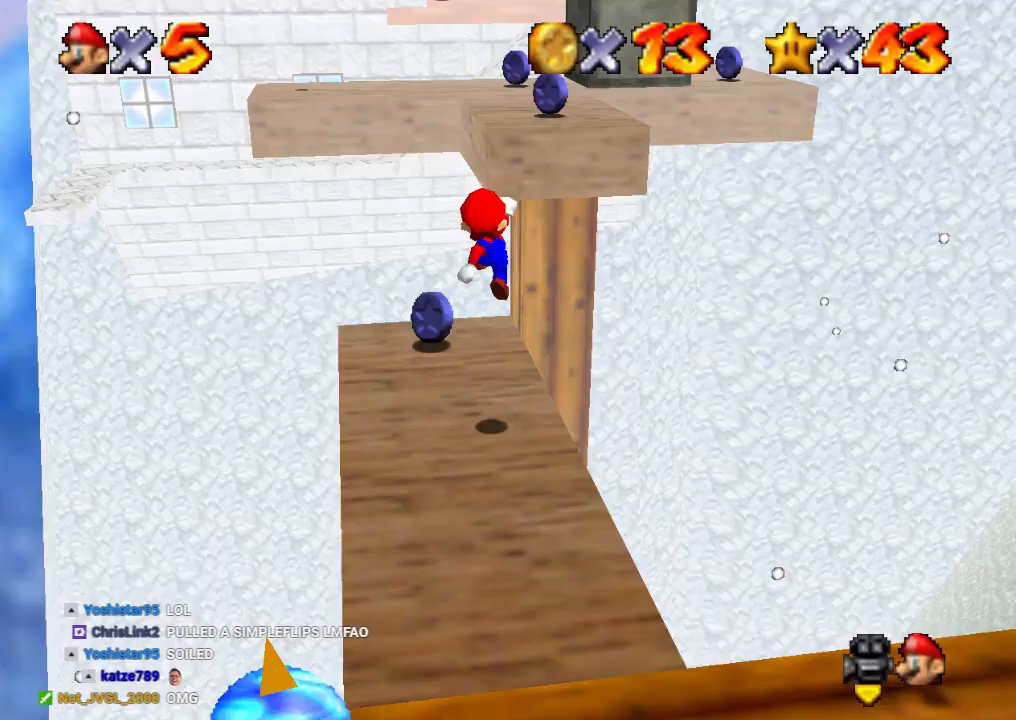
{"buttons": [], "left_stick": "up", "right_stick": "center", "events": [[67, "right_stick", "down-left"], [133, "left_stick", "left"], [200, "right_stick", "center"], [267, "right_stick", "down-left"], [467, "right_stick", "center"], [500, "left_stick", "up"]]}
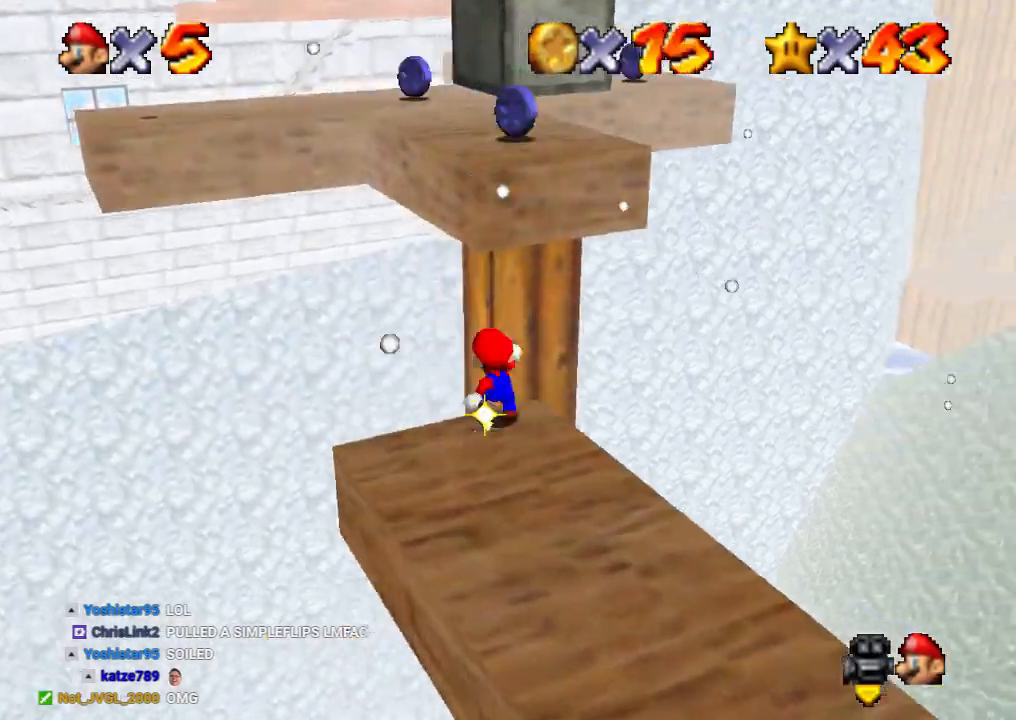
{"buttons": ["X"], "left_stick": "down-left", "right_stick": "center", "events": [[33, "A", "down"], [233, "A", "up"], [333, "X", "down"], [433, "left_stick", "down-left"]]}
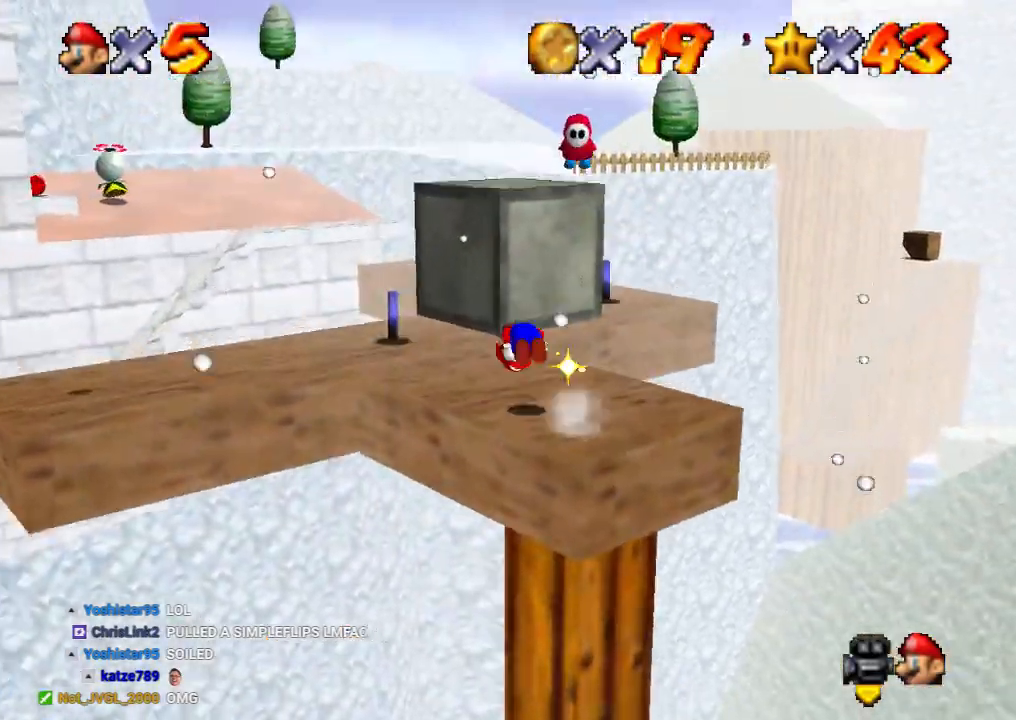
{"buttons": [], "left_stick": "up-left", "right_stick": "center", "events": [[33, "A", "down"], [33, "X", "up"], [67, "A", "up"], [67, "left_stick", "up-left"], [100, "right_stick", "down-left"], [233, "right_stick", "center"], [300, "right_stick", "down-left"], [433, "right_stick", "center"]]}
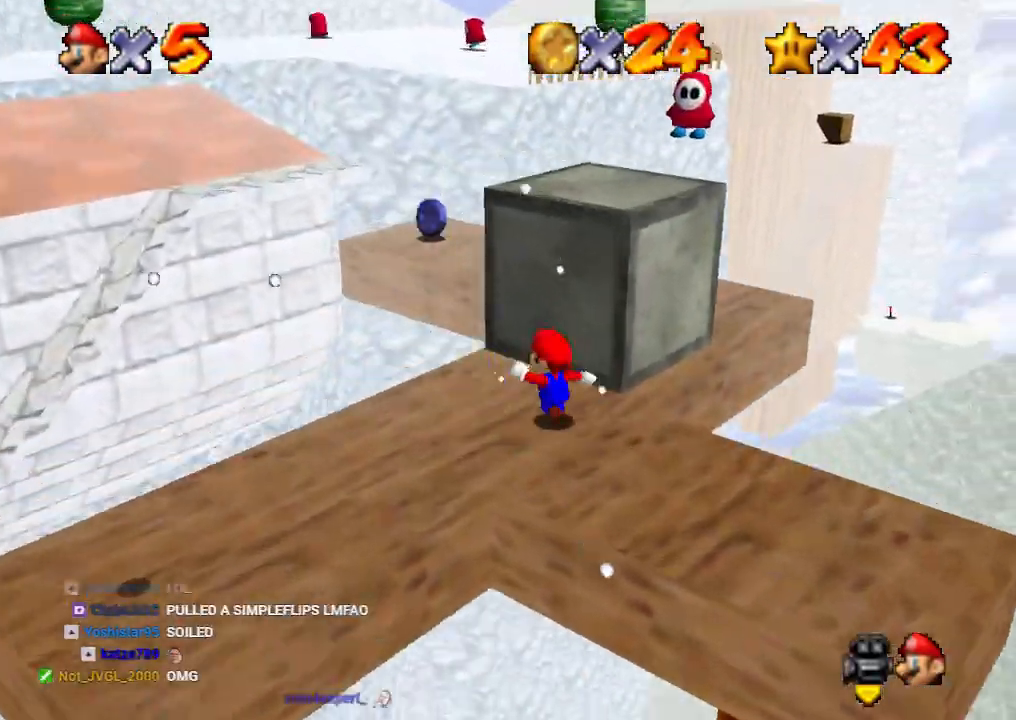
{"buttons": ["A"], "left_stick": "up", "right_stick": "center", "events": [[100, "A", "down"], [267, "left_stick", "up"]]}
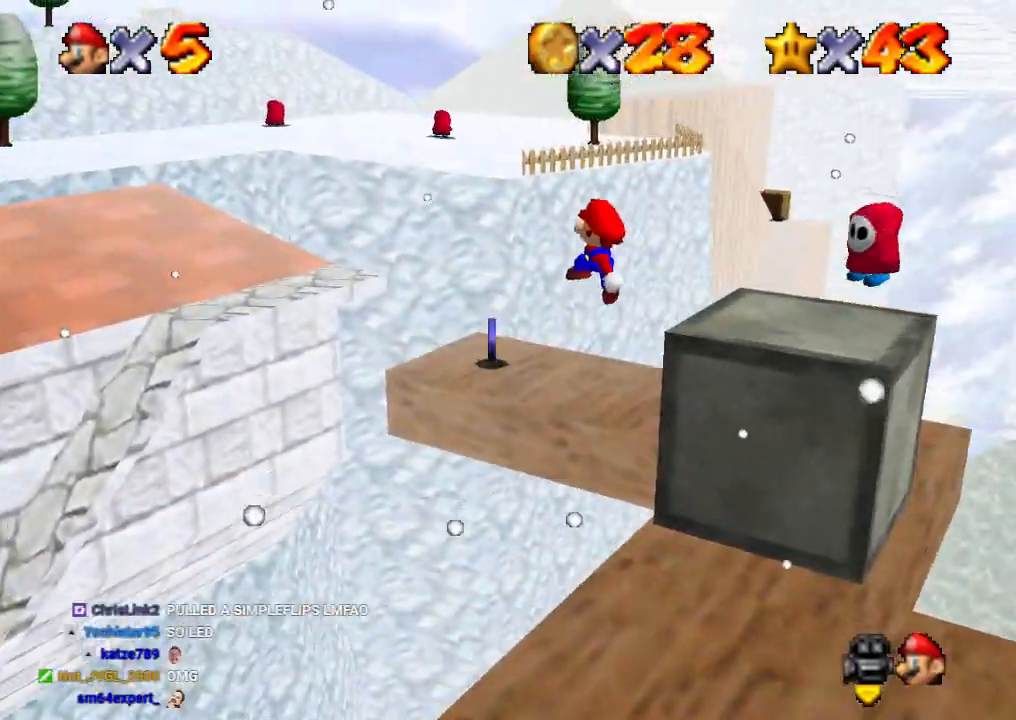
{"buttons": [], "left_stick": "right", "right_stick": "down-left", "events": [[33, "A", "up"], [33, "left_stick", "up-right"], [100, "right_stick", "down-left"], [167, "left_stick", "right"], [233, "right_stick", "center"], [333, "X", "down"], [400, "X", "up"], [433, "right_stick", "down-left"]]}